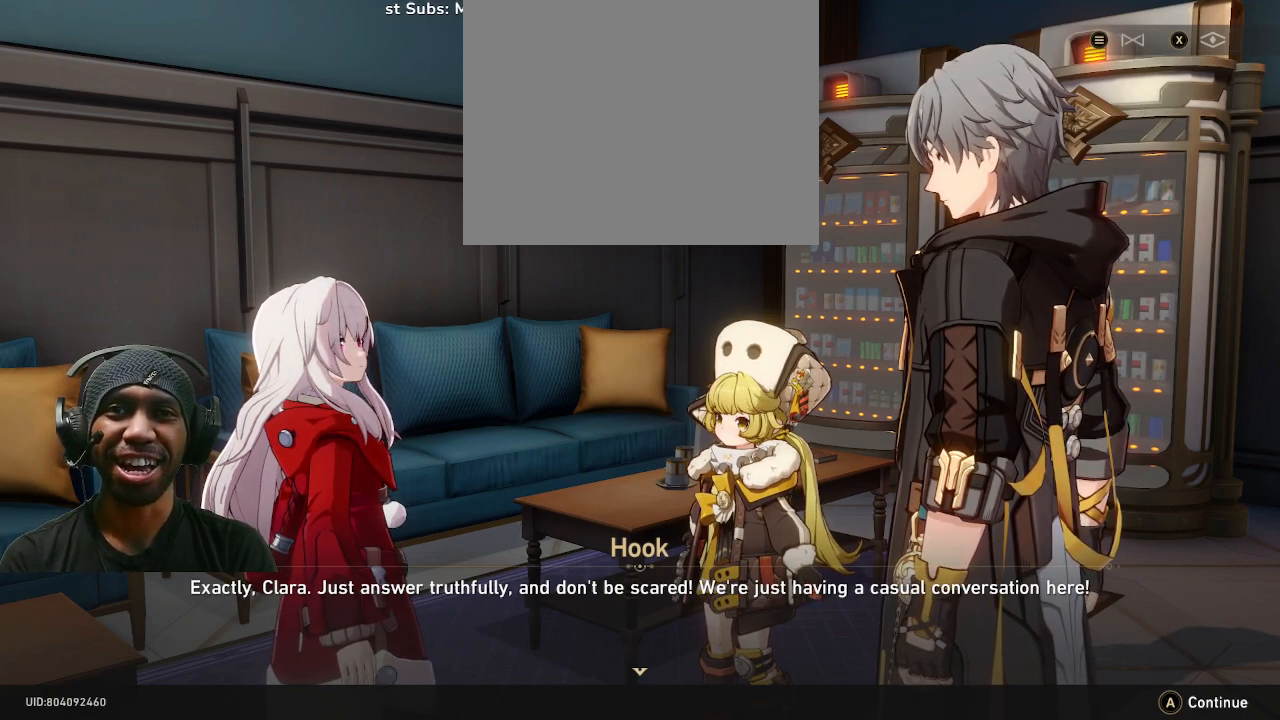
Gameplay with a controller (PlayStation layout); each line is a JSON object with the inputs held at the frame after it. "events" lists button and stick changes between this image and that frame as [ms after this image, input, new state], when the widget could be followed in between. Not read: DPAD_RIGHT R3.
{"buttons": ["R2"], "left_stick": "center", "right_stick": "center", "events": []}
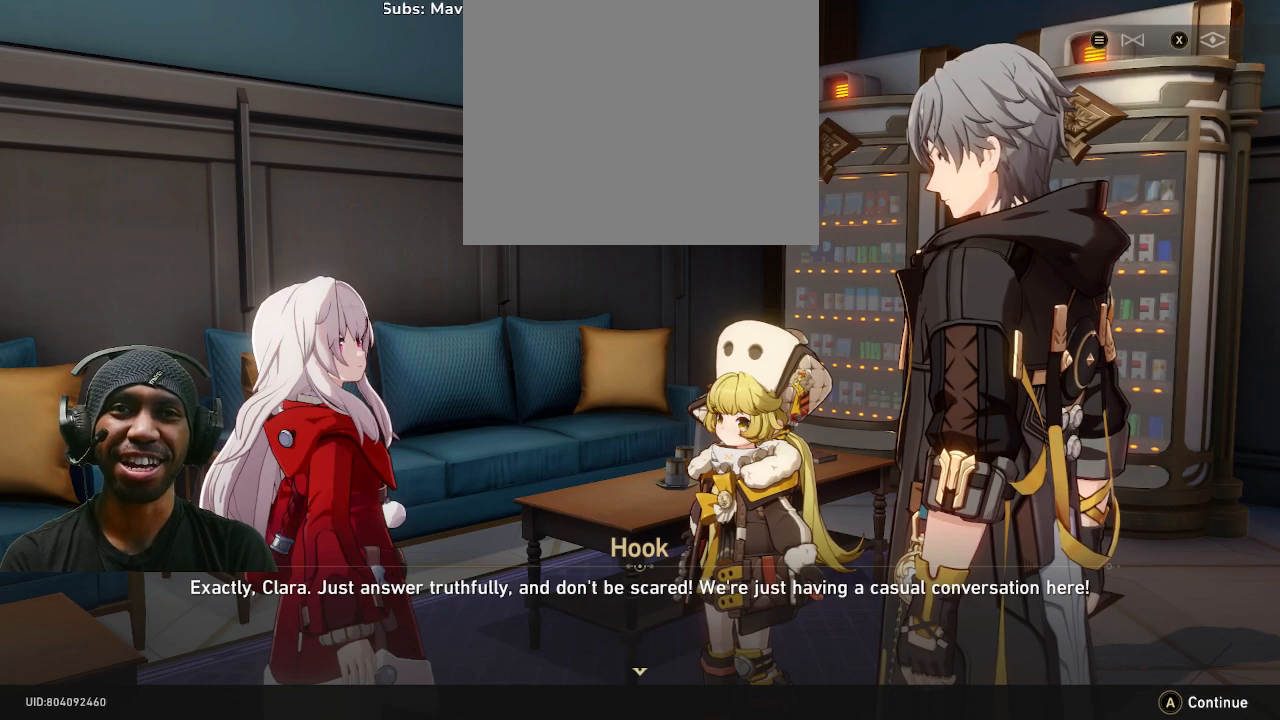
{"buttons": ["CROSS", "R2"], "left_stick": "center", "right_stick": "center", "events": [[483, "CROSS", "down"]]}
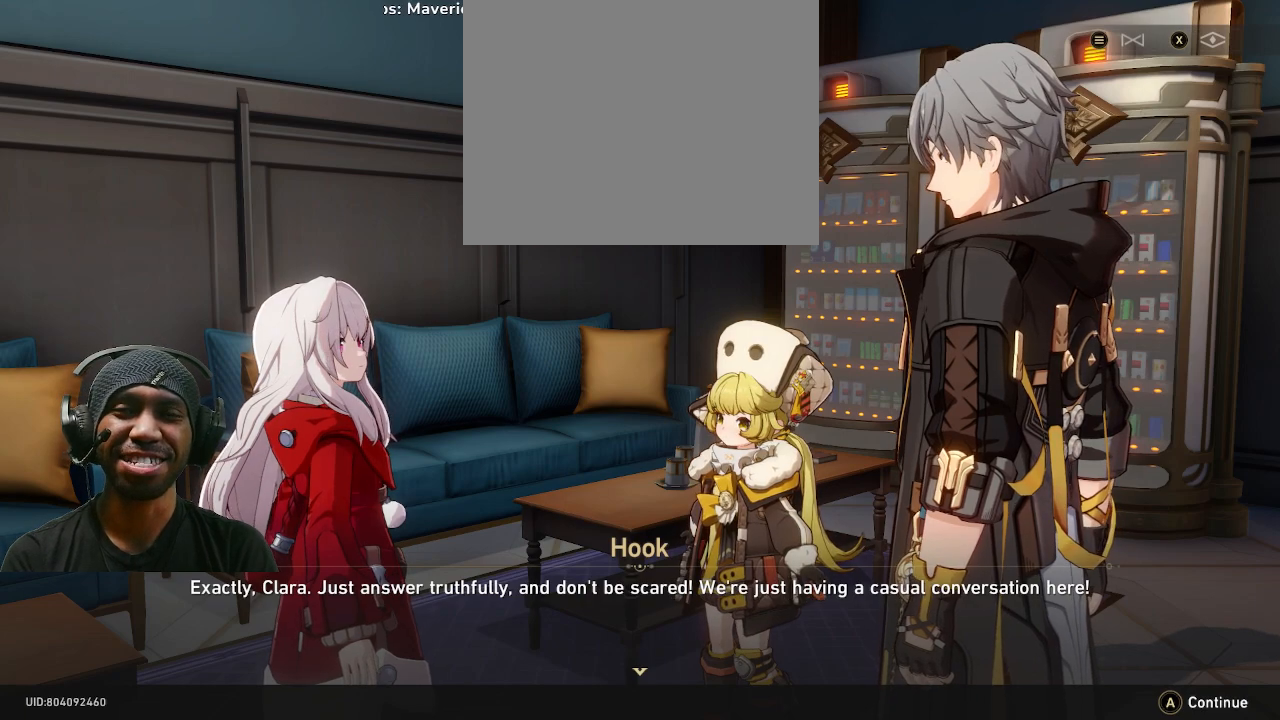
{"buttons": ["R2"], "left_stick": "center", "right_stick": "center", "events": [[67, "CROSS", "up"]]}
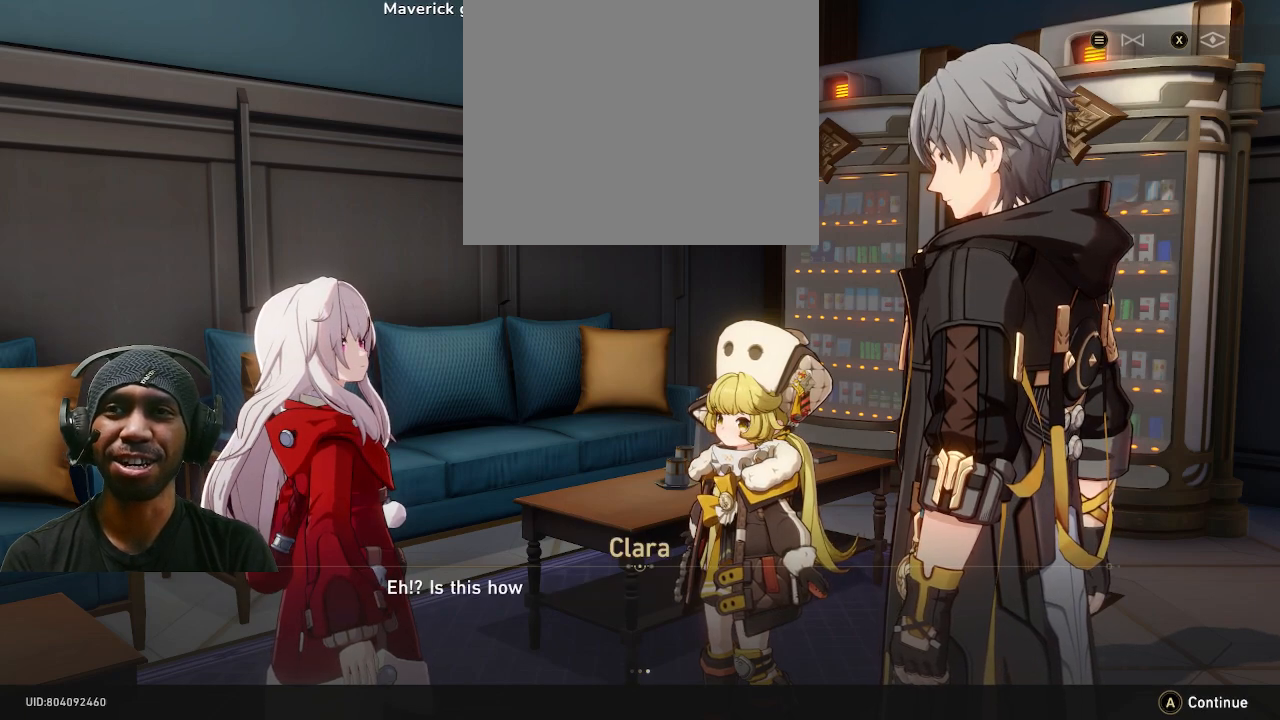
{"buttons": ["R2"], "left_stick": "center", "right_stick": "center", "events": []}
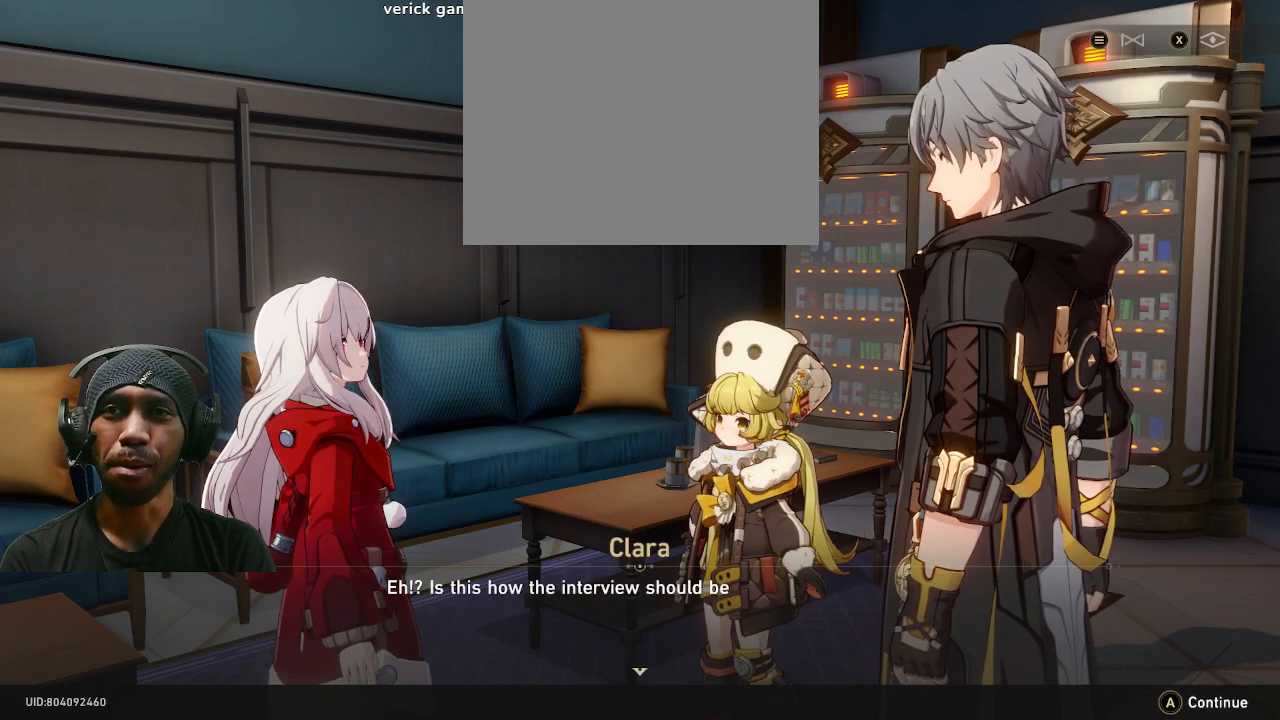
{"buttons": ["R2"], "left_stick": "center", "right_stick": "center", "events": []}
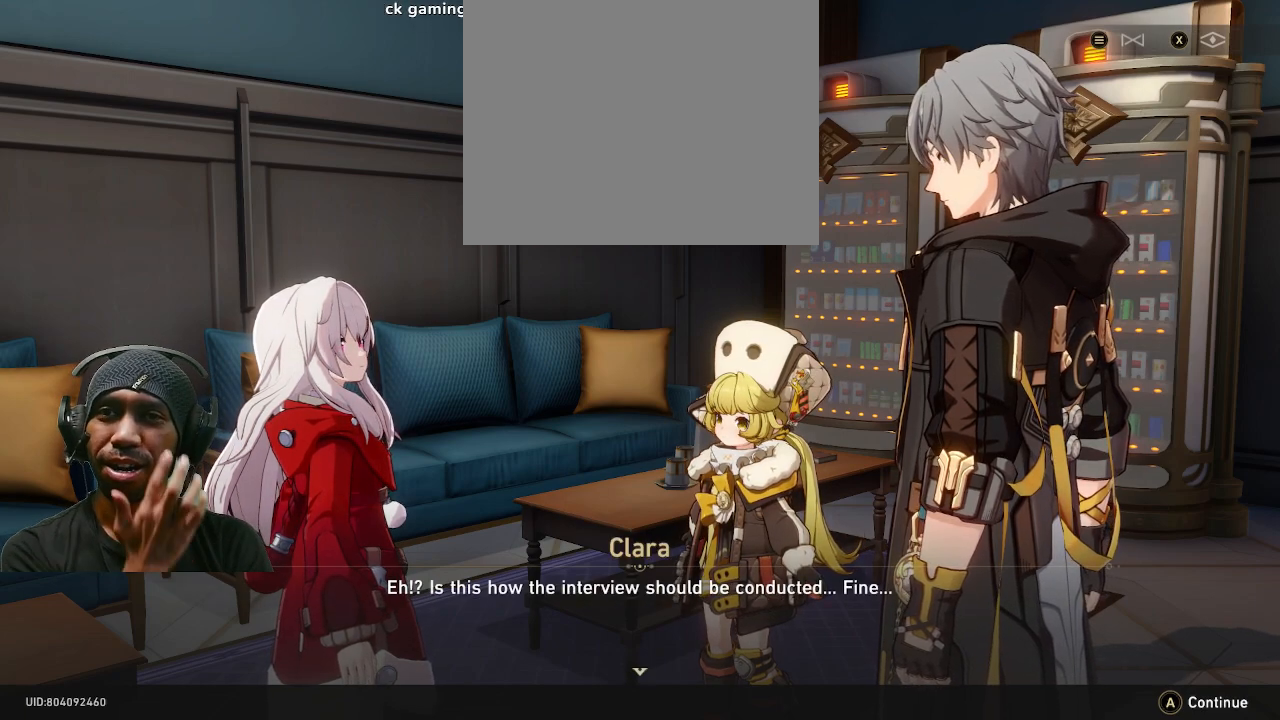
{"buttons": ["R2"], "left_stick": "center", "right_stick": "center", "events": []}
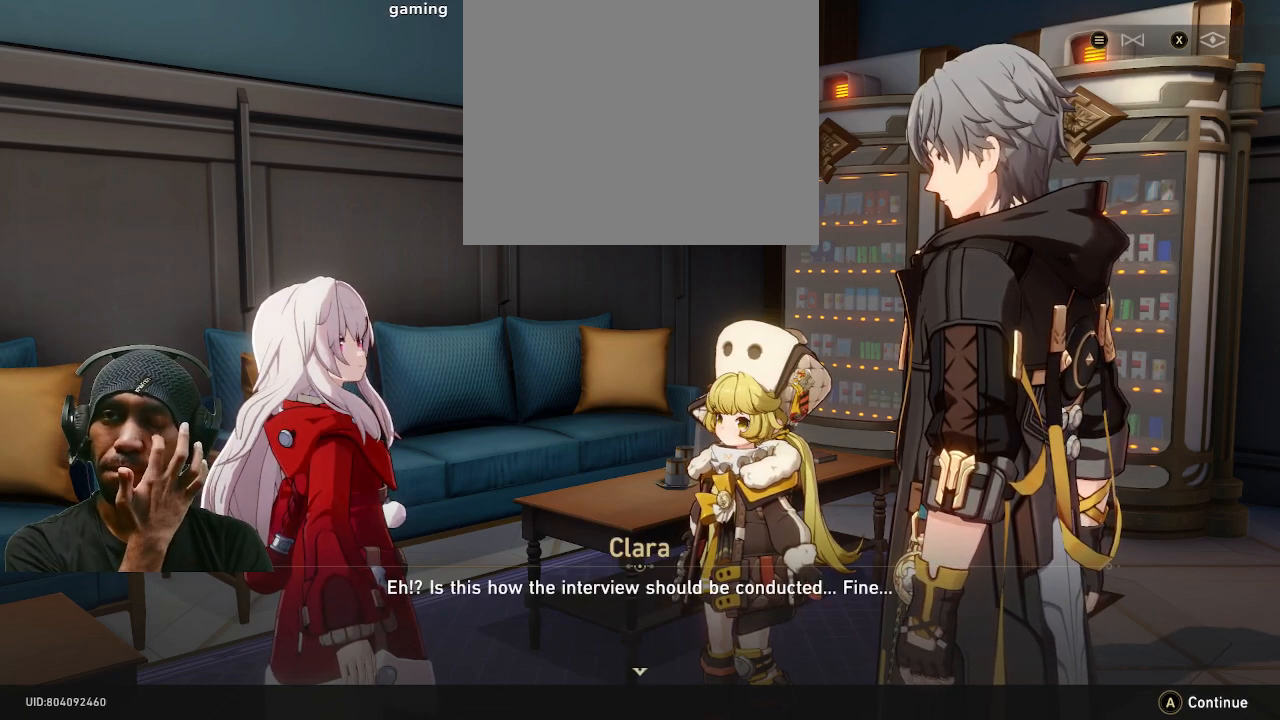
{"buttons": ["R2"], "left_stick": "center", "right_stick": "center", "events": []}
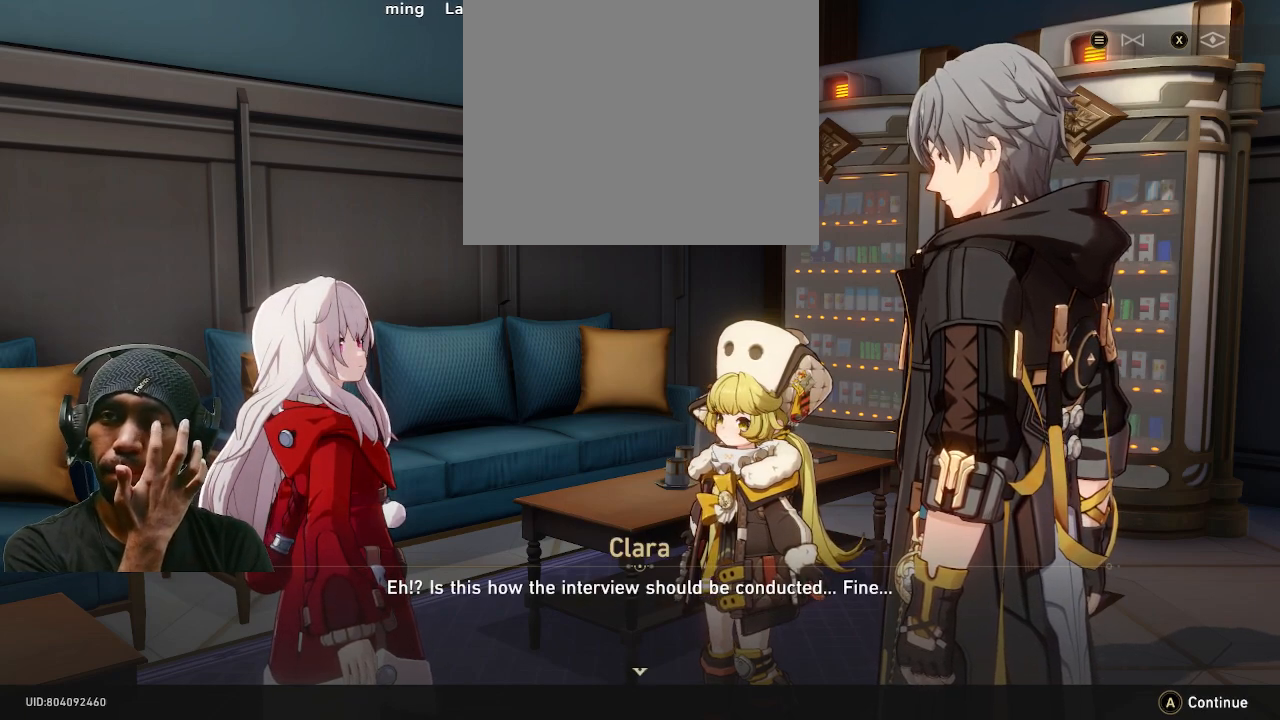
{"buttons": ["R2"], "left_stick": "center", "right_stick": "center", "events": []}
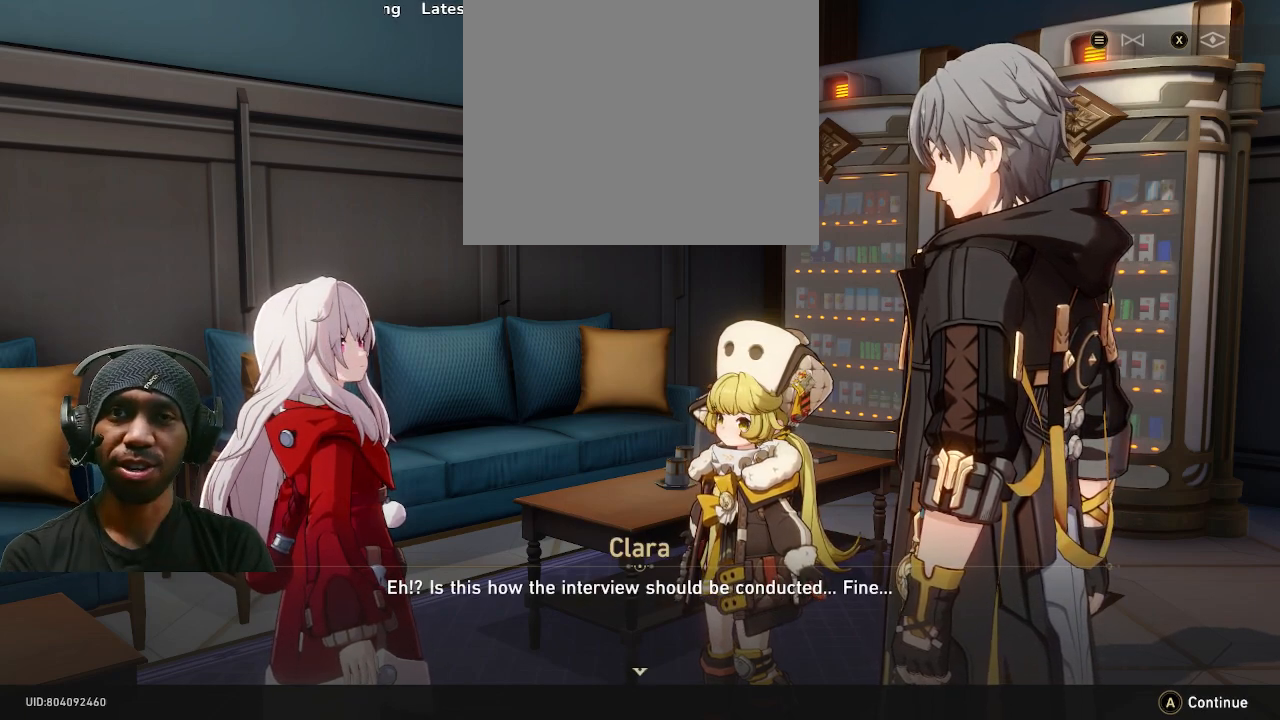
{"buttons": ["R2"], "left_stick": "center", "right_stick": "center", "events": []}
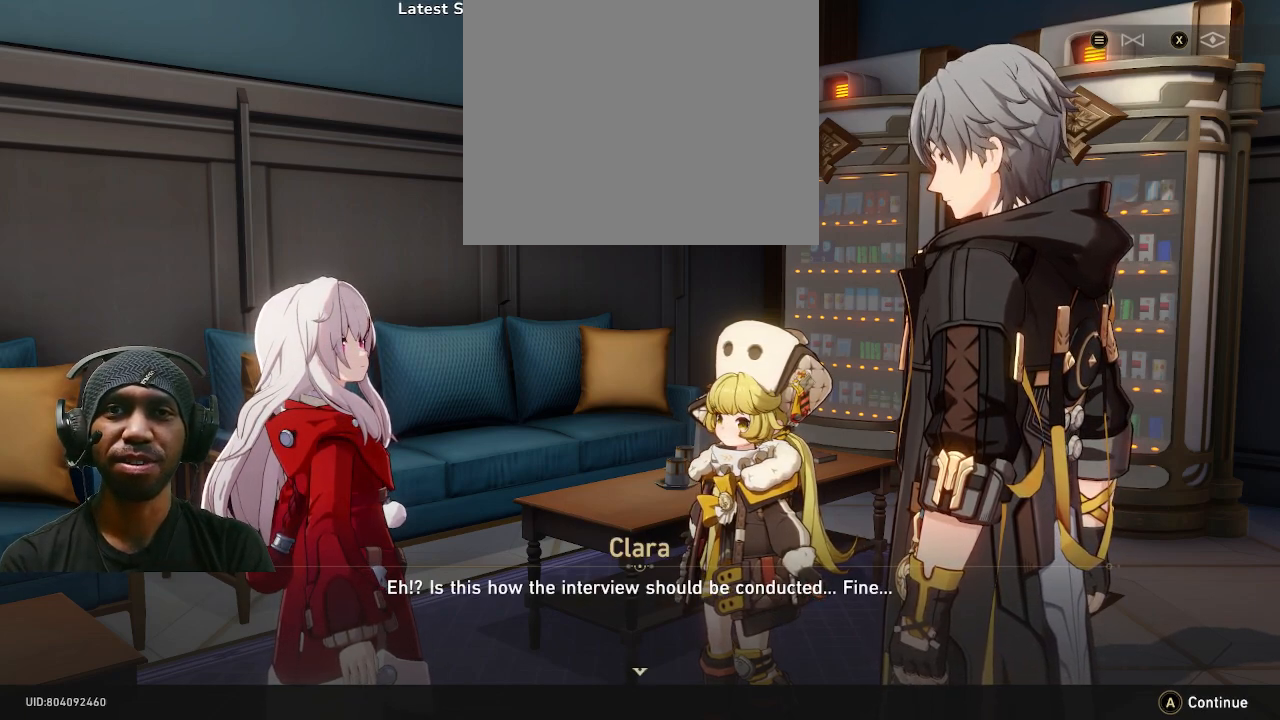
{"buttons": ["CROSS", "R2"], "left_stick": "center", "right_stick": "center", "events": [[467, "CROSS", "down"]]}
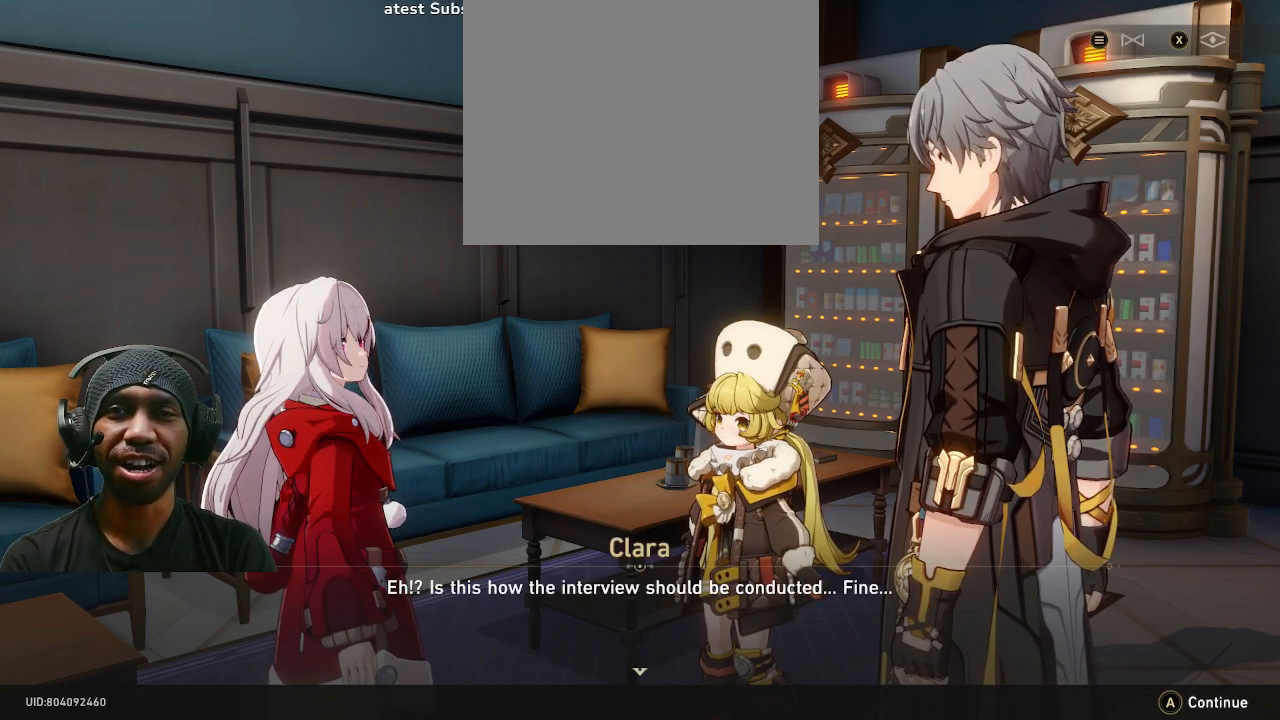
{"buttons": ["R2"], "left_stick": "center", "right_stick": "center", "events": [[67, "CROSS", "up"]]}
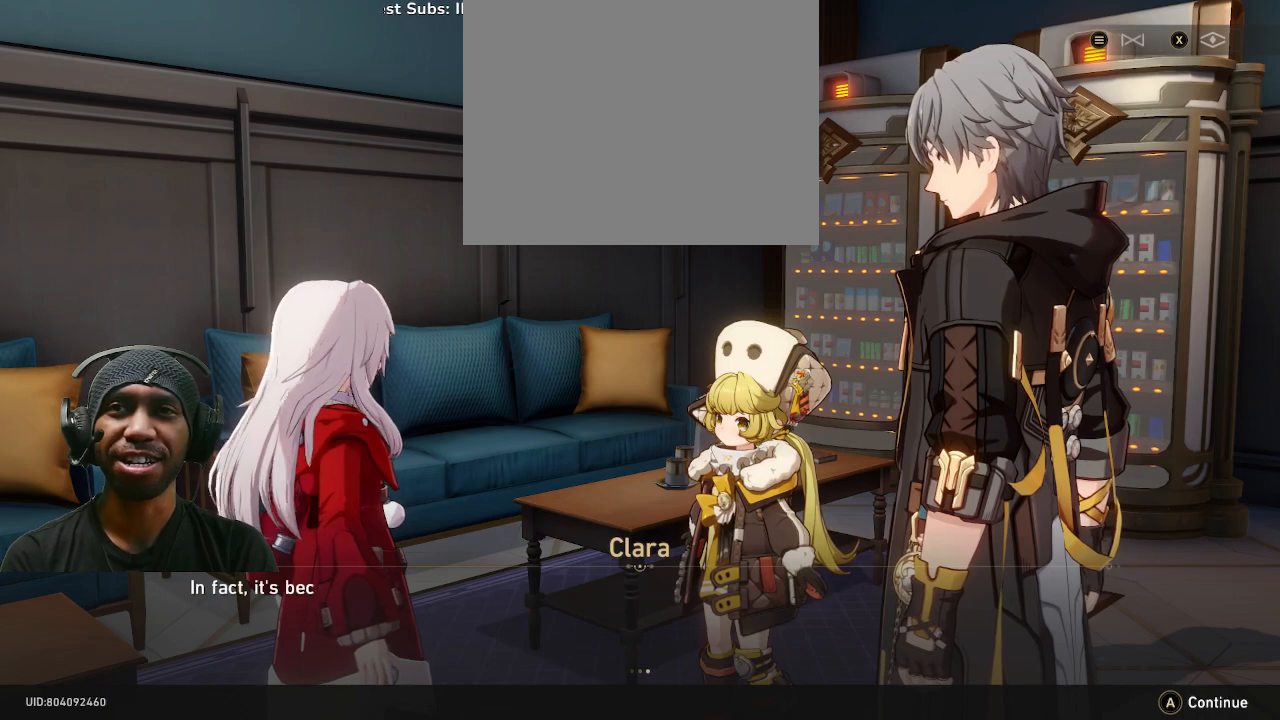
{"buttons": ["R2"], "left_stick": "center", "right_stick": "center", "events": []}
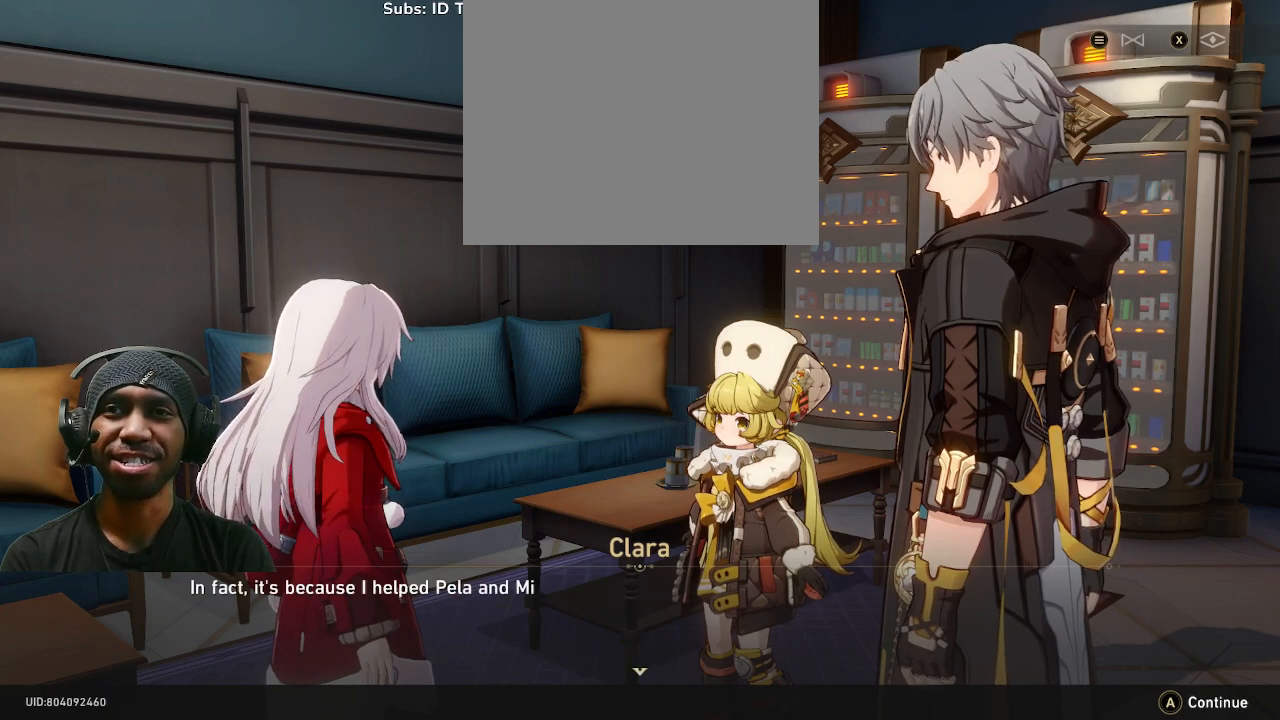
{"buttons": ["R2"], "left_stick": "center", "right_stick": "center", "events": []}
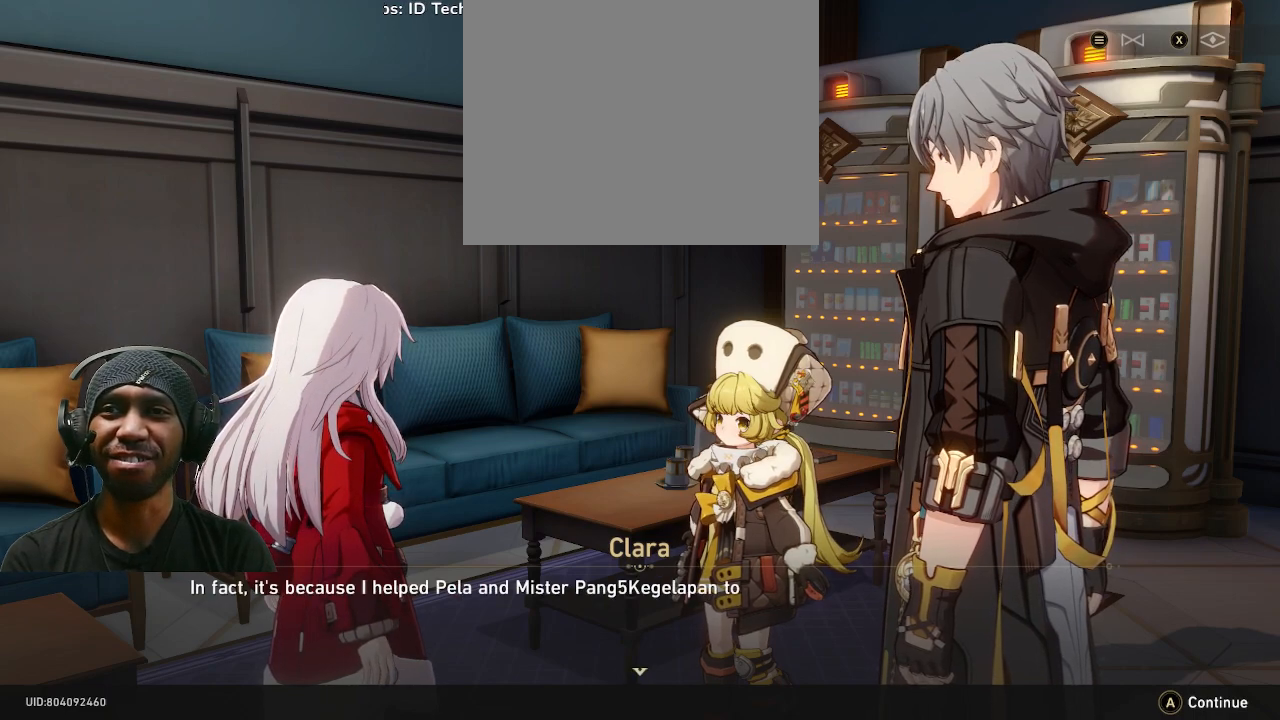
{"buttons": ["R2"], "left_stick": "center", "right_stick": "center", "events": []}
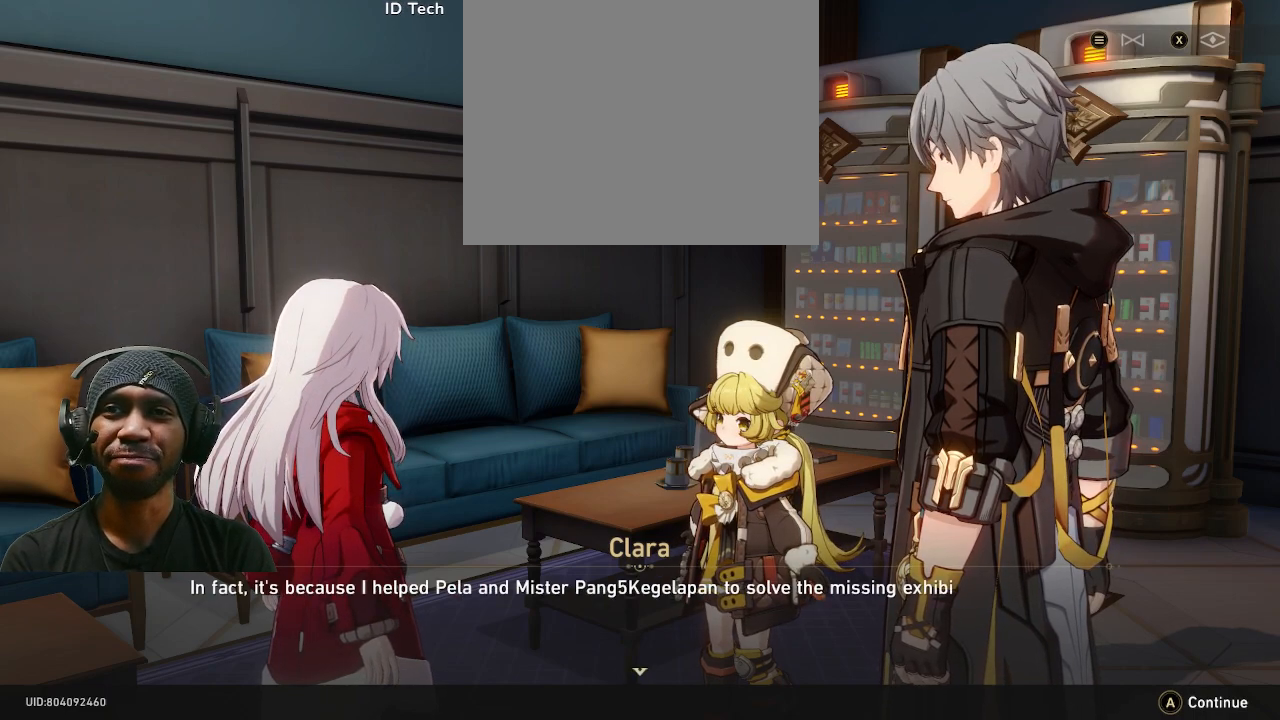
{"buttons": ["R2"], "left_stick": "center", "right_stick": "center", "events": []}
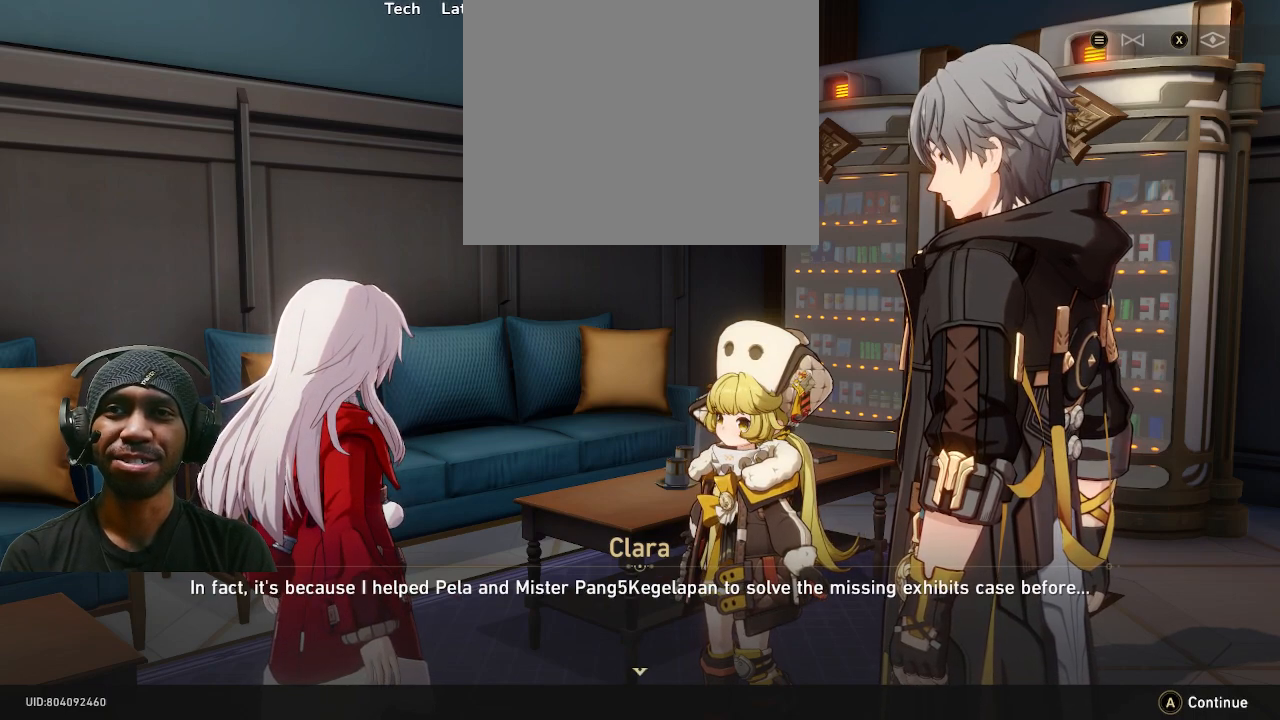
{"buttons": ["R2"], "left_stick": "center", "right_stick": "center", "events": []}
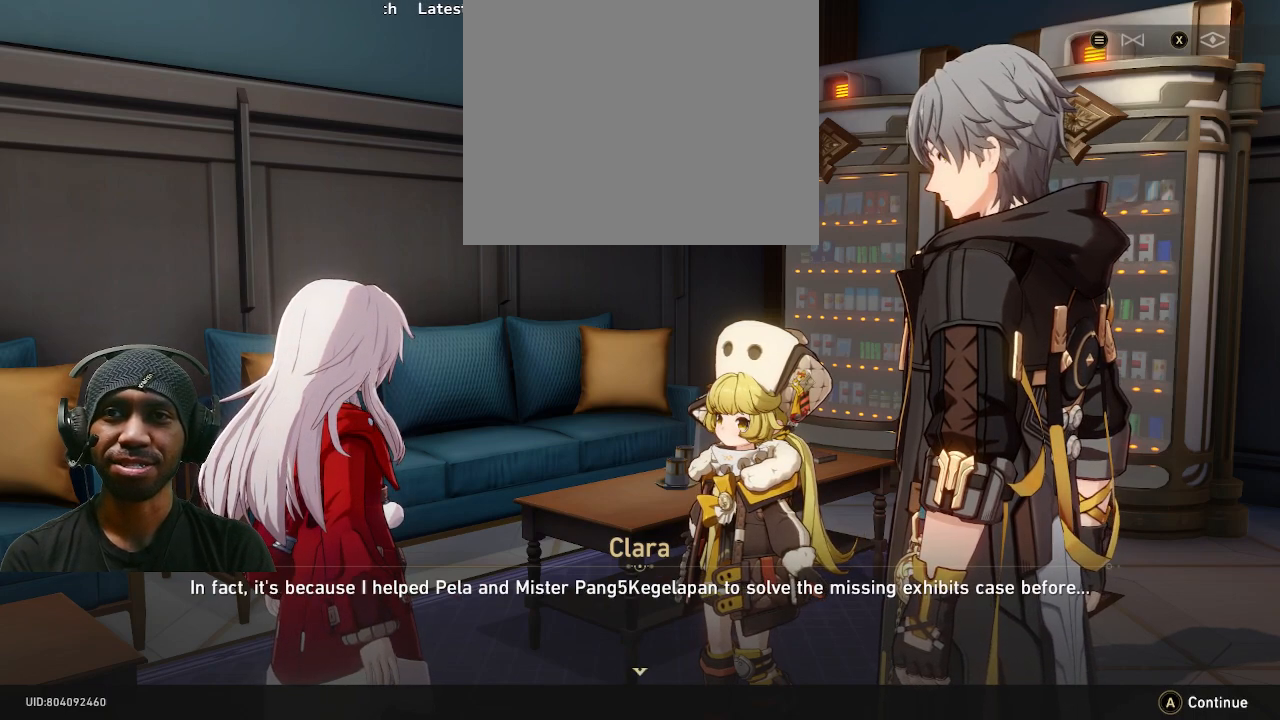
{"buttons": ["R2"], "left_stick": "center", "right_stick": "center", "events": []}
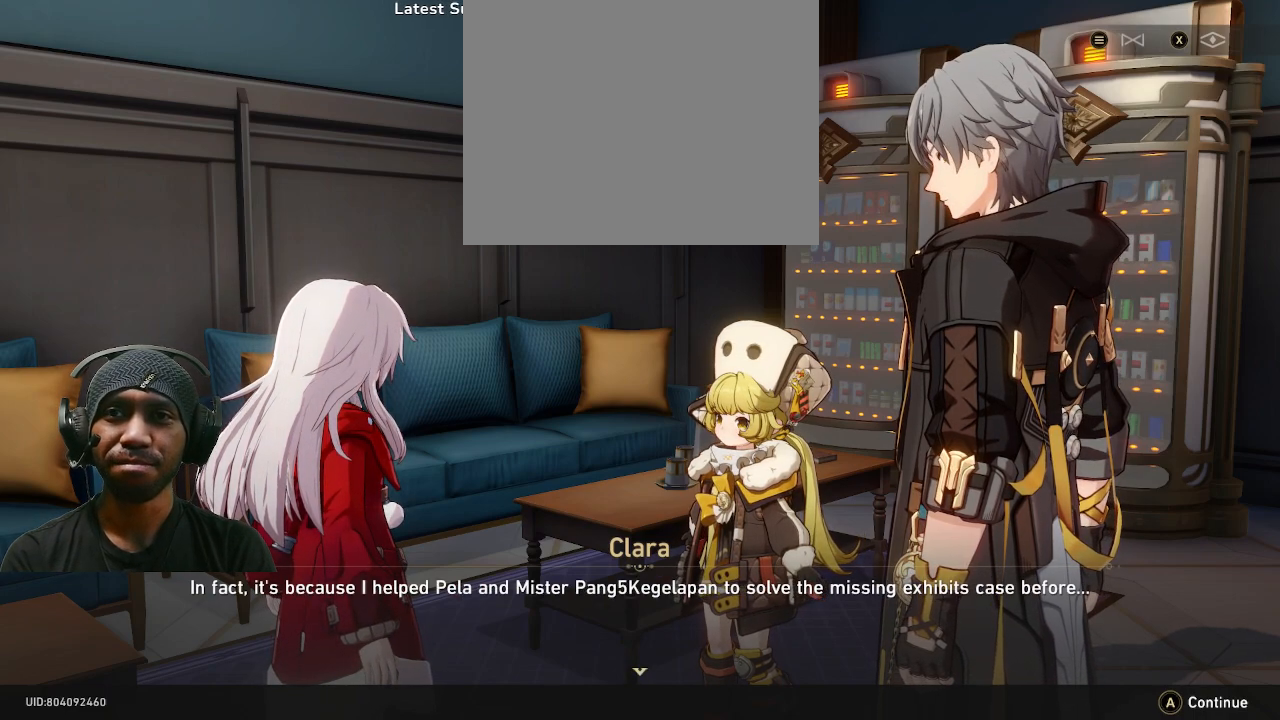
{"buttons": ["R2"], "left_stick": "center", "right_stick": "center", "events": []}
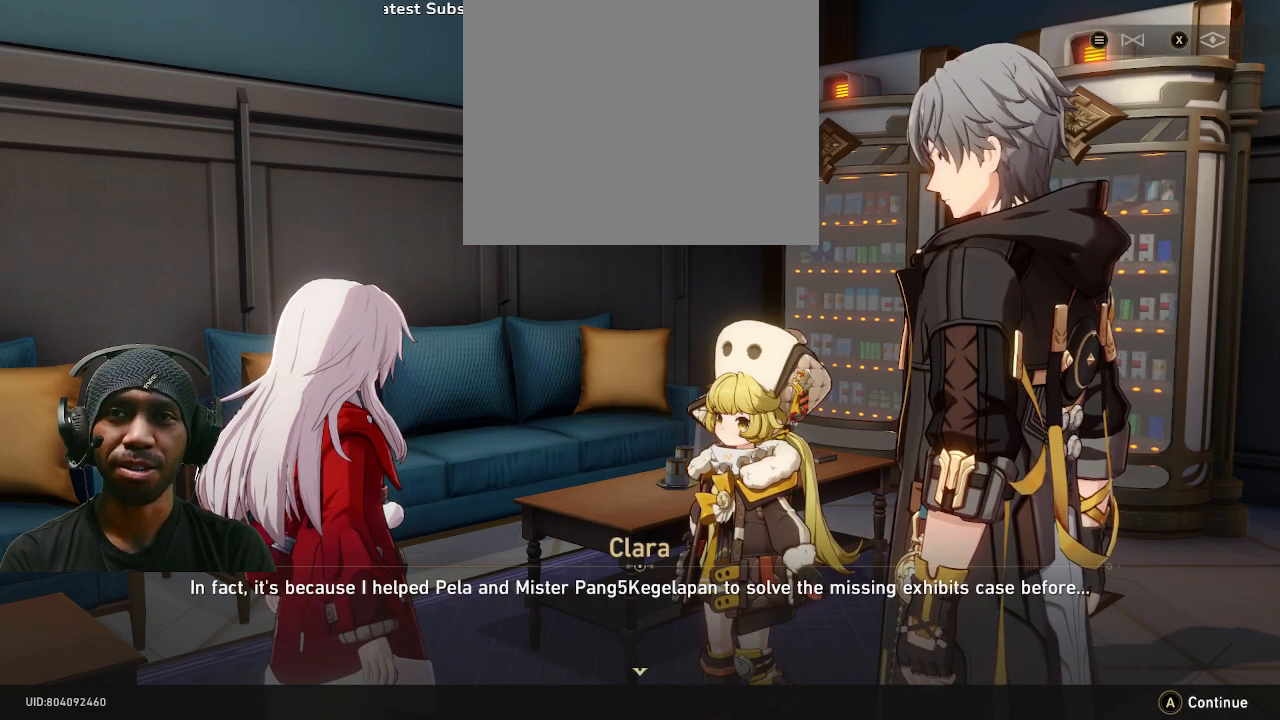
{"buttons": ["R2"], "left_stick": "center", "right_stick": "center", "events": []}
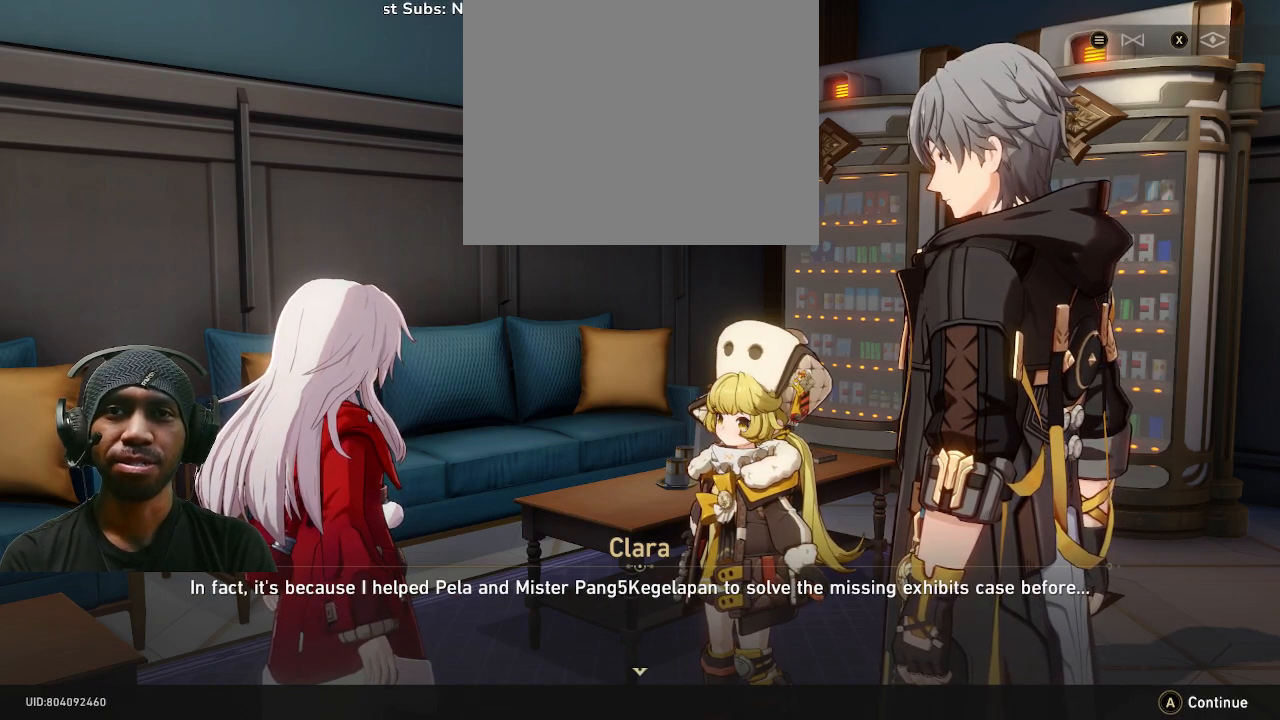
{"buttons": ["R2"], "left_stick": "center", "right_stick": "center", "events": []}
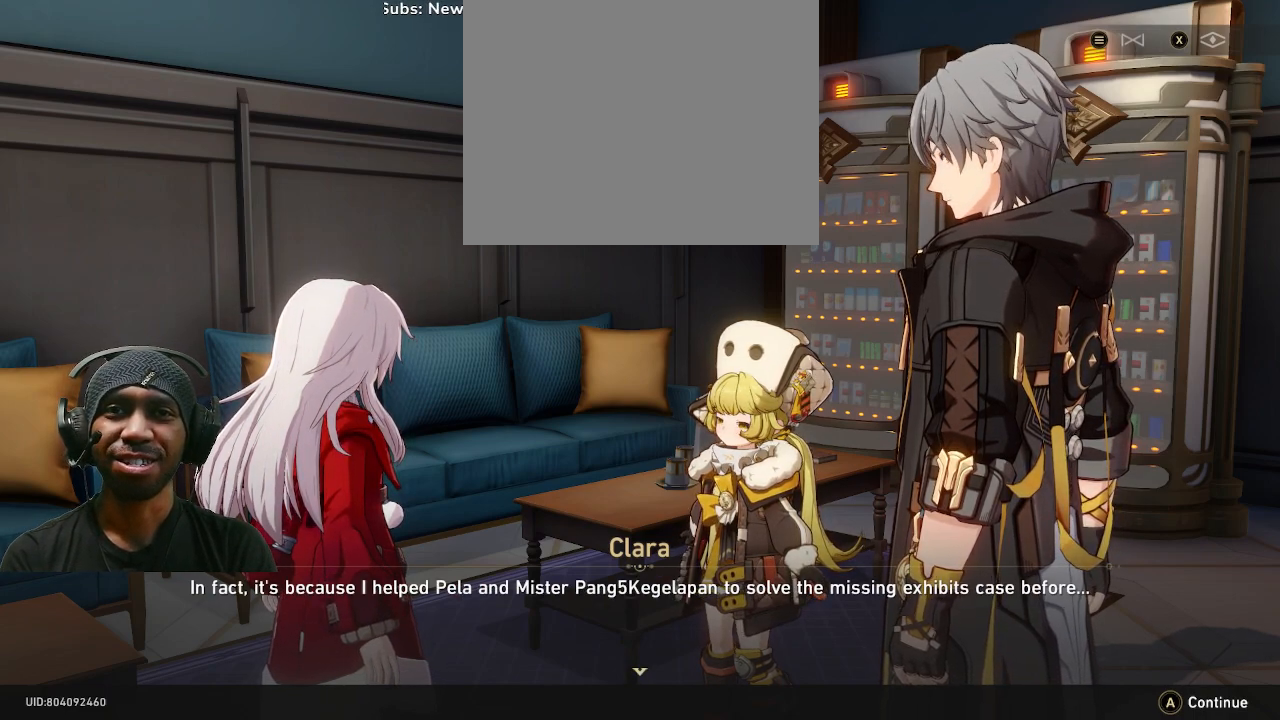
{"buttons": ["R2"], "left_stick": "center", "right_stick": "center", "events": []}
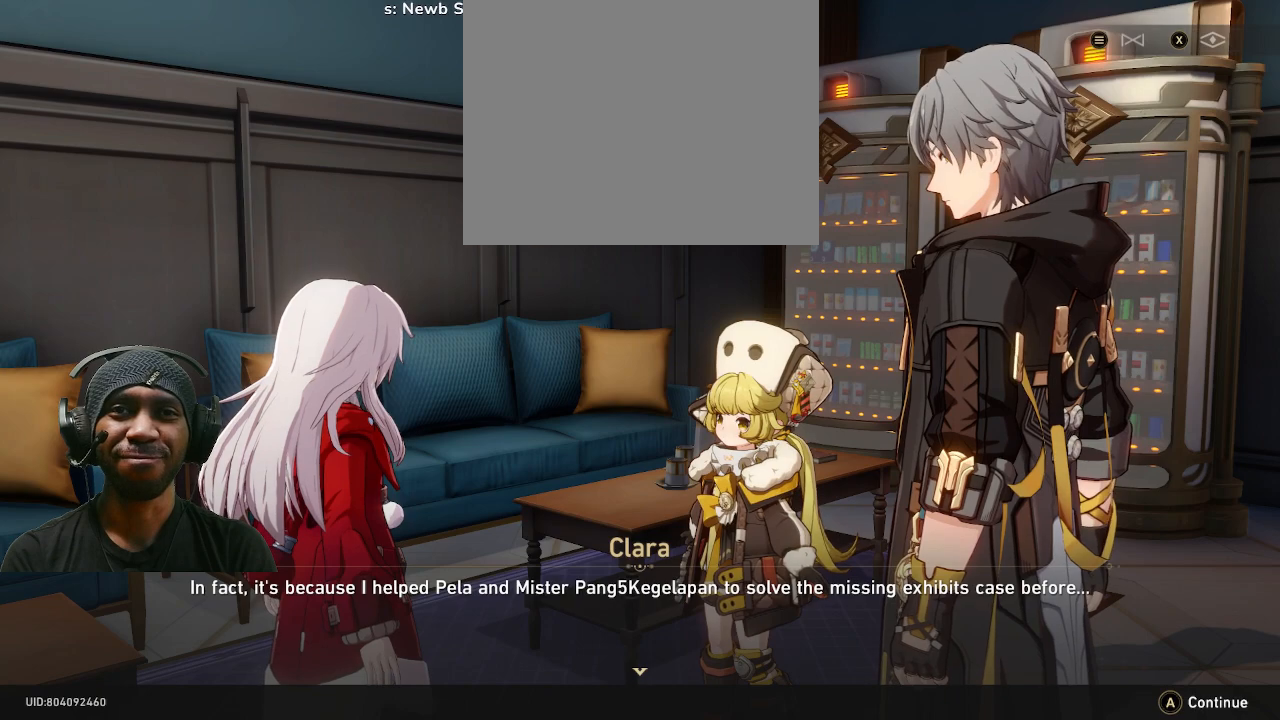
{"buttons": ["R2"], "left_stick": "center", "right_stick": "center", "events": [[317, "CROSS", "down"], [417, "CROSS", "up"]]}
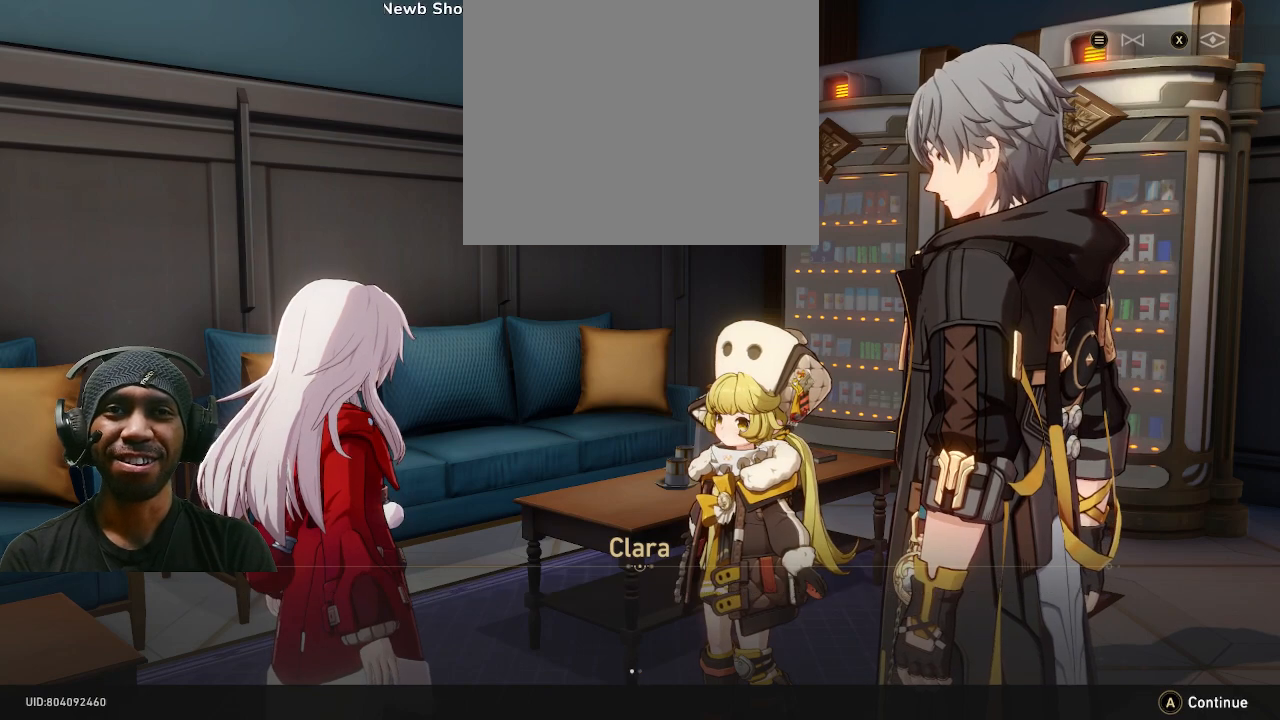
{"buttons": ["R2"], "left_stick": "center", "right_stick": "center", "events": []}
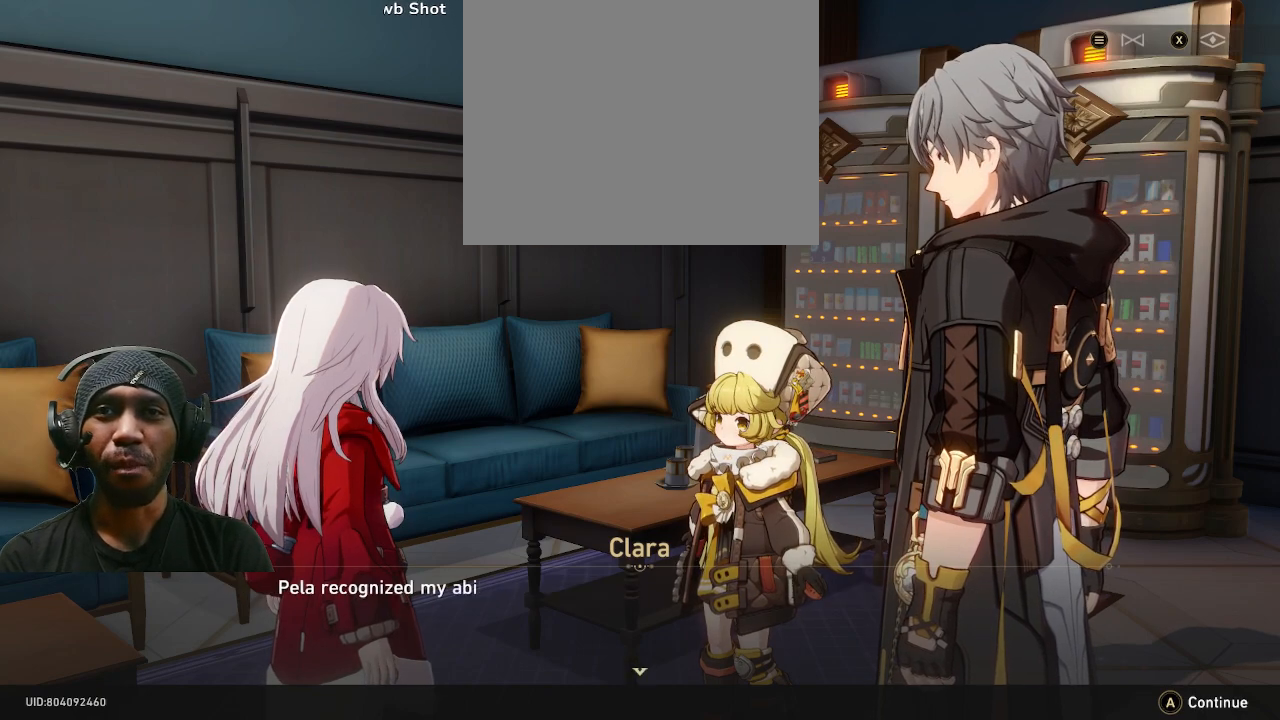
{"buttons": ["R2"], "left_stick": "center", "right_stick": "center", "events": []}
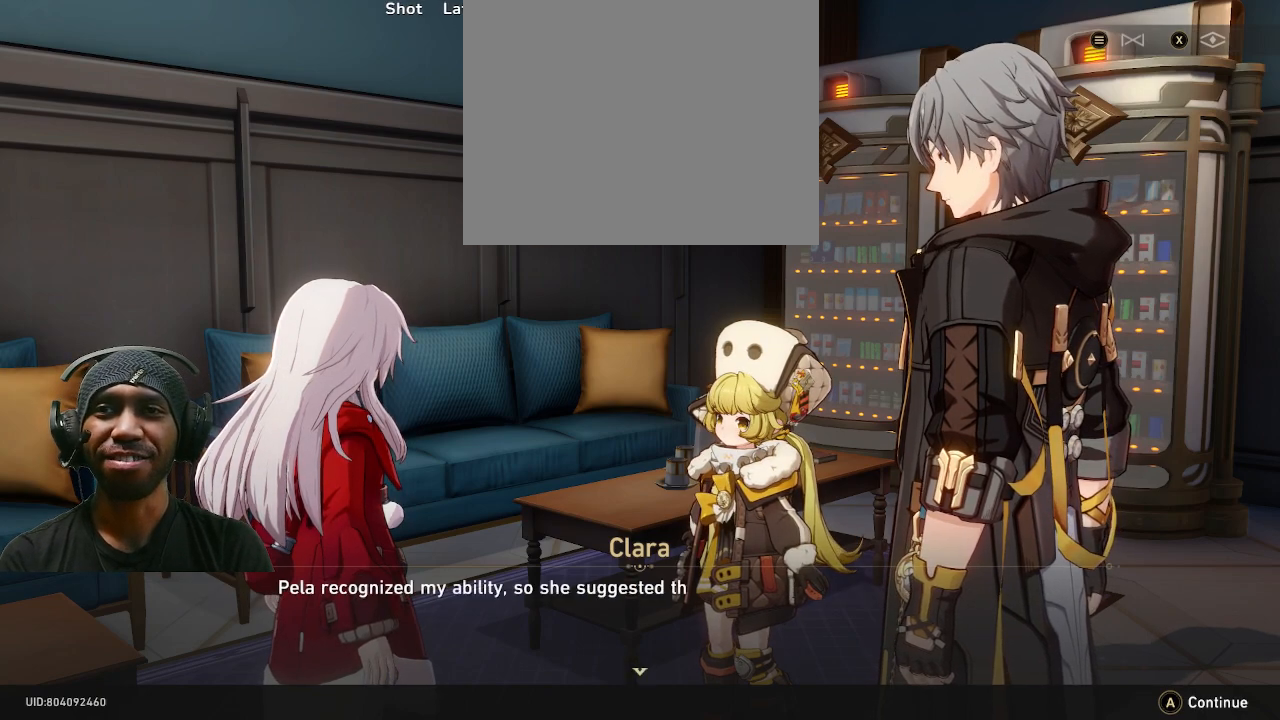
{"buttons": ["R2"], "left_stick": "center", "right_stick": "center", "events": []}
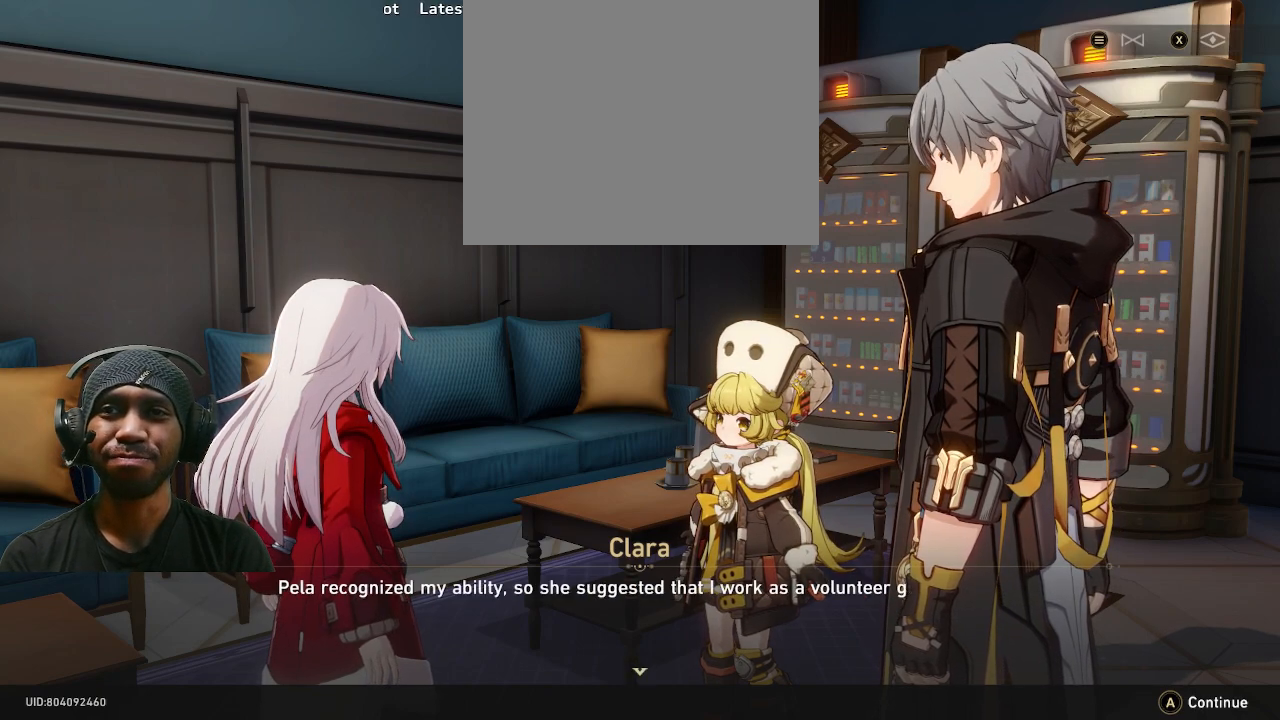
{"buttons": ["R2"], "left_stick": "center", "right_stick": "center", "events": []}
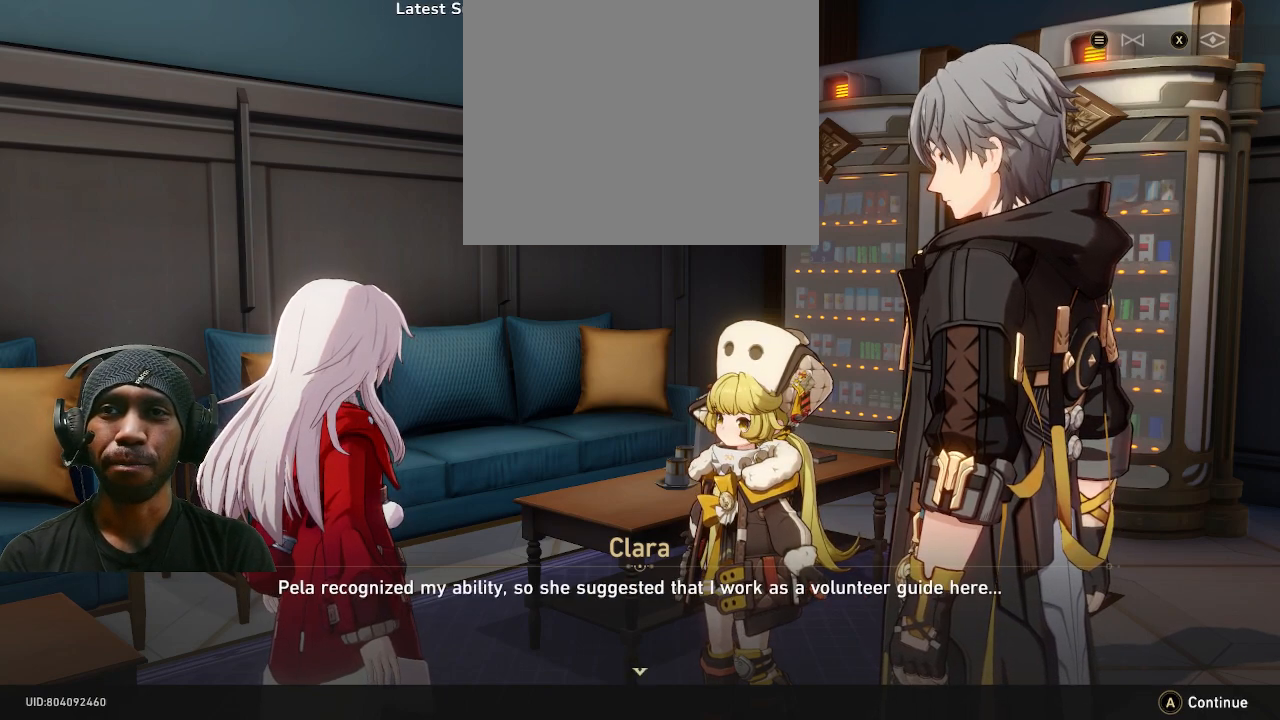
{"buttons": ["R2"], "left_stick": "center", "right_stick": "center", "events": []}
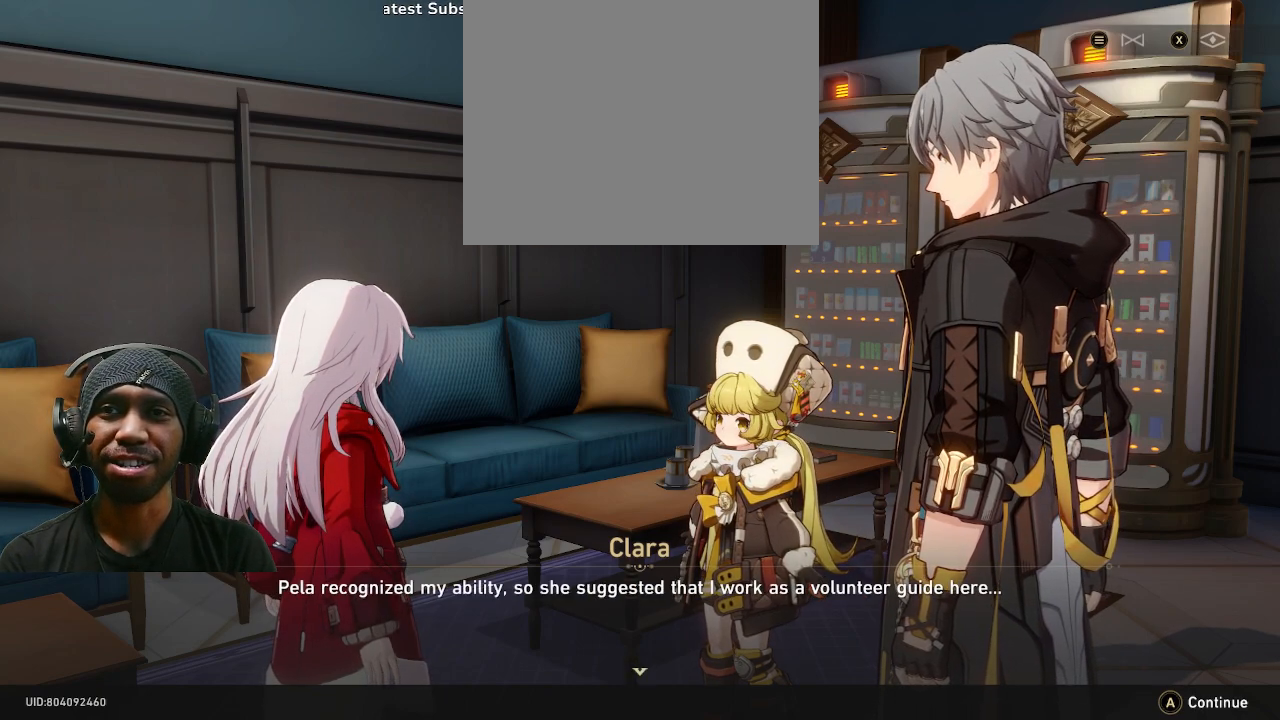
{"buttons": ["R2"], "left_stick": "center", "right_stick": "center", "events": []}
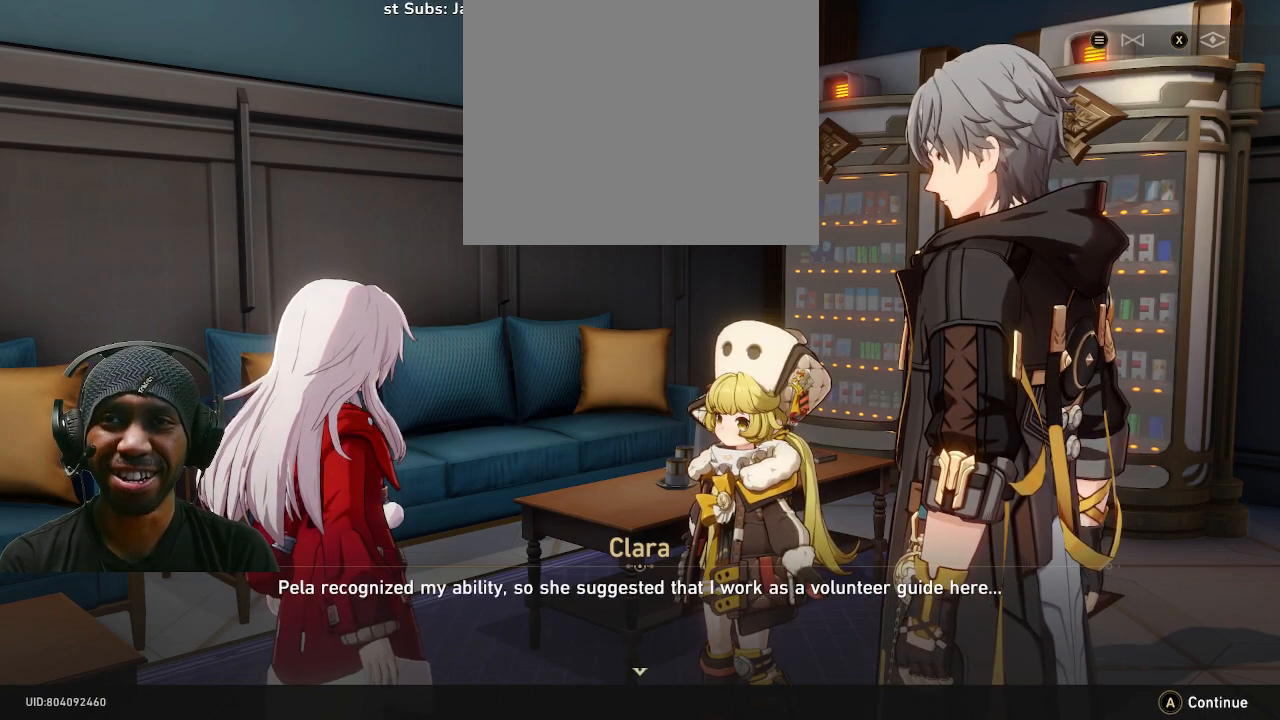
{"buttons": ["R2"], "left_stick": "center", "right_stick": "center", "events": []}
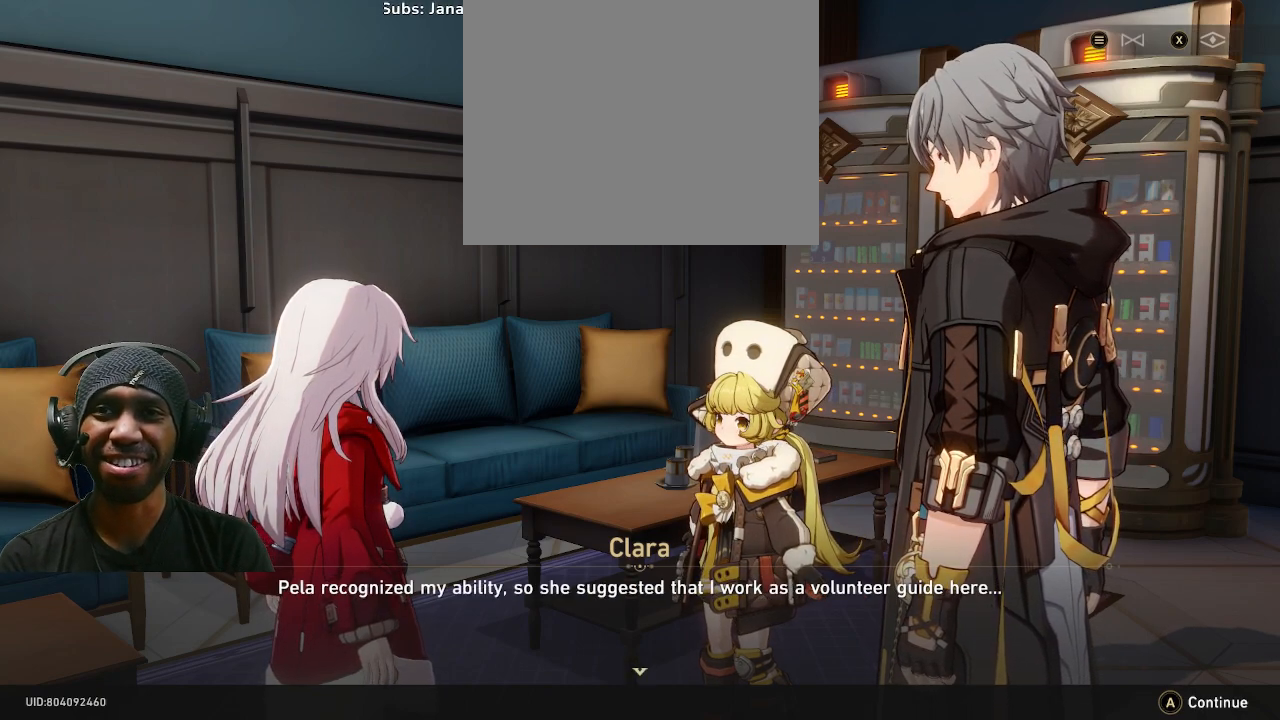
{"buttons": ["R2"], "left_stick": "center", "right_stick": "center", "events": []}